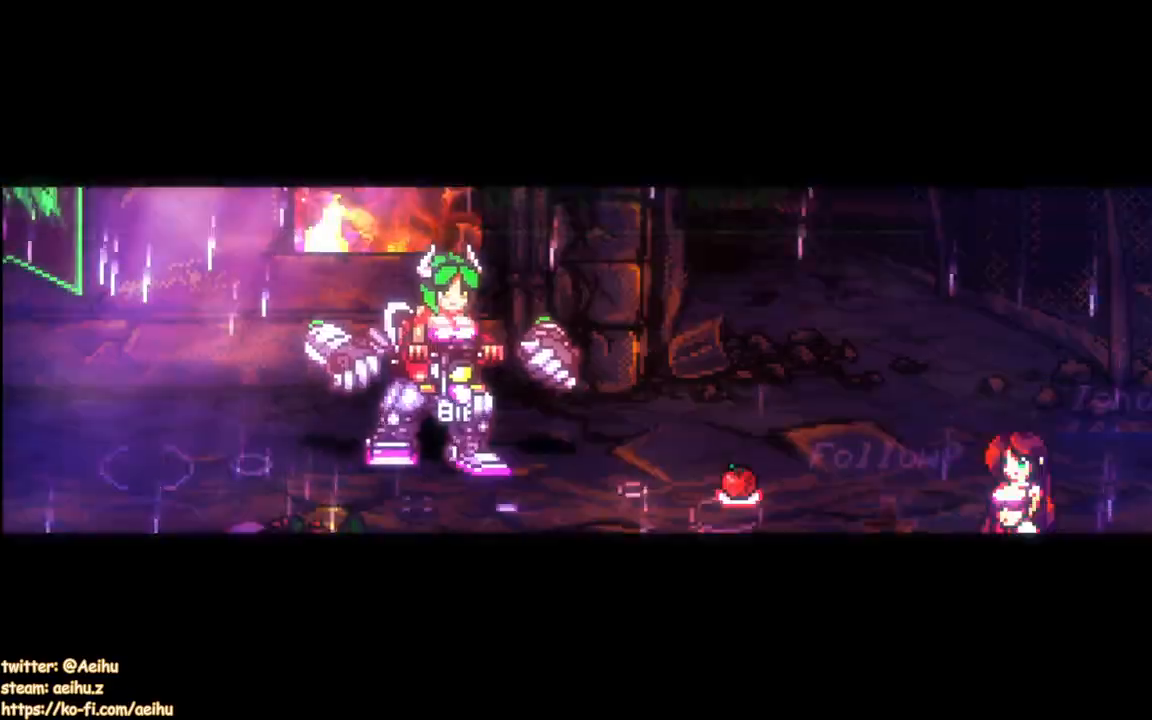
Gameplay with a controller (PlayStation layout); each line is a JSON object with the inputs held at the frame after it. "events" lists button and stick changes between this image and that frame as [ms after this image, input, new state], when the widget could be followed in between. Not read: left_stick right_stick.
{"buttons": ["DPAD_DOWN", "DPAD_RIGHT"], "events": []}
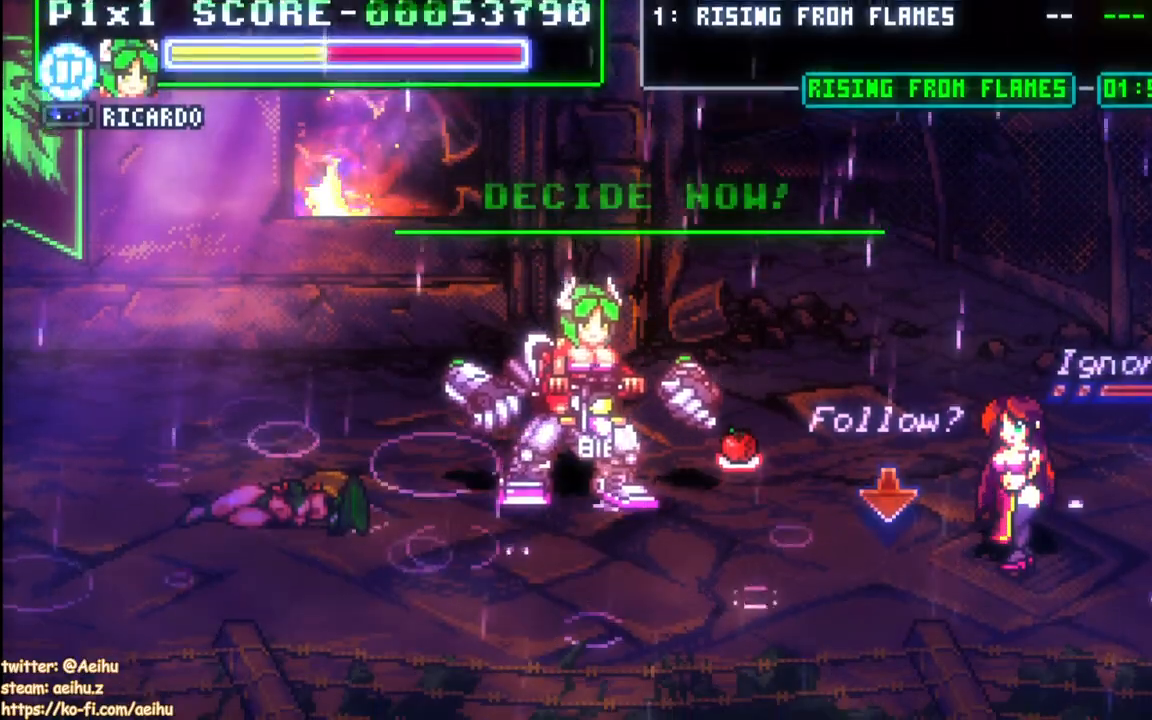
{"buttons": ["DPAD_RIGHT"], "events": [[400, "DPAD_DOWN", "up"]]}
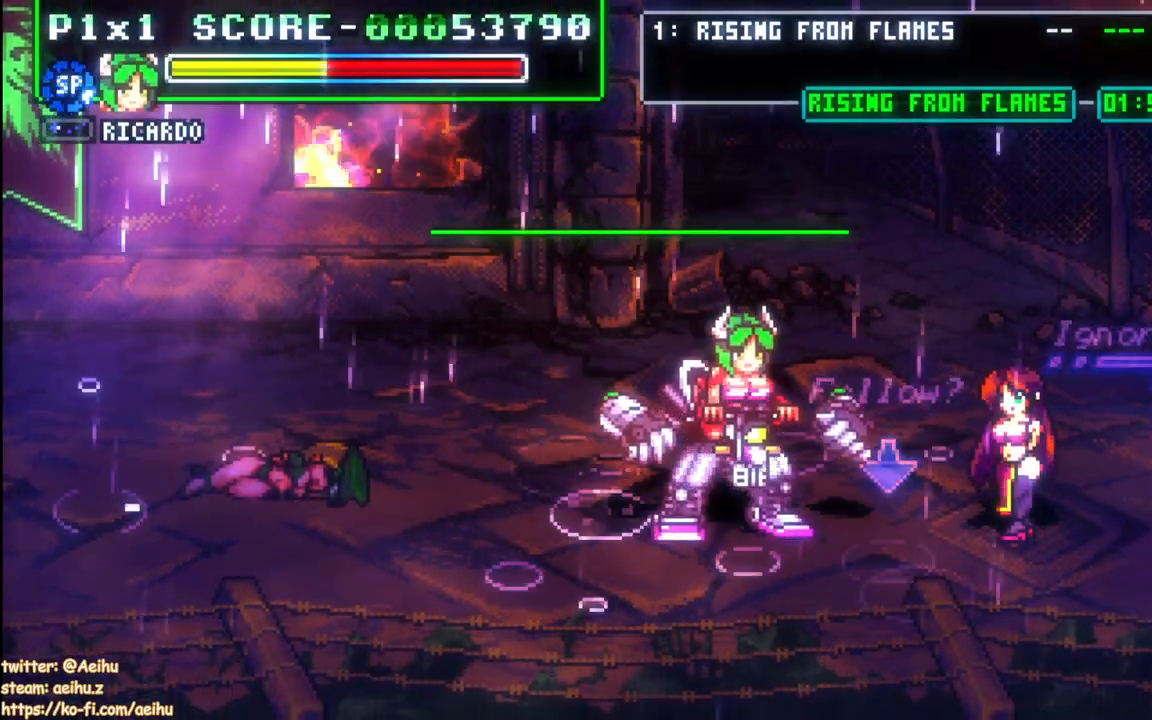
{"buttons": ["START"], "events": [[317, "DPAD_RIGHT", "up"], [400, "START", "down"]]}
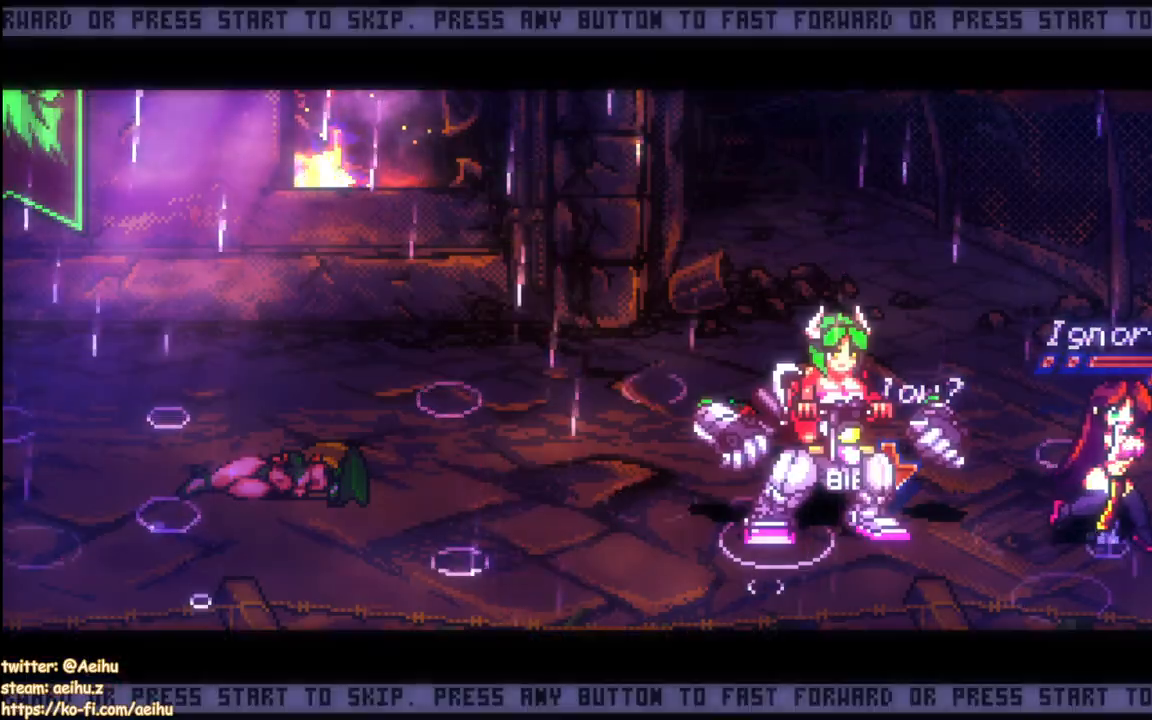
{"buttons": ["DPAD_RIGHT", "START"], "events": [[33, "START", "up"], [450, "START", "down"], [500, "DPAD_RIGHT", "down"]]}
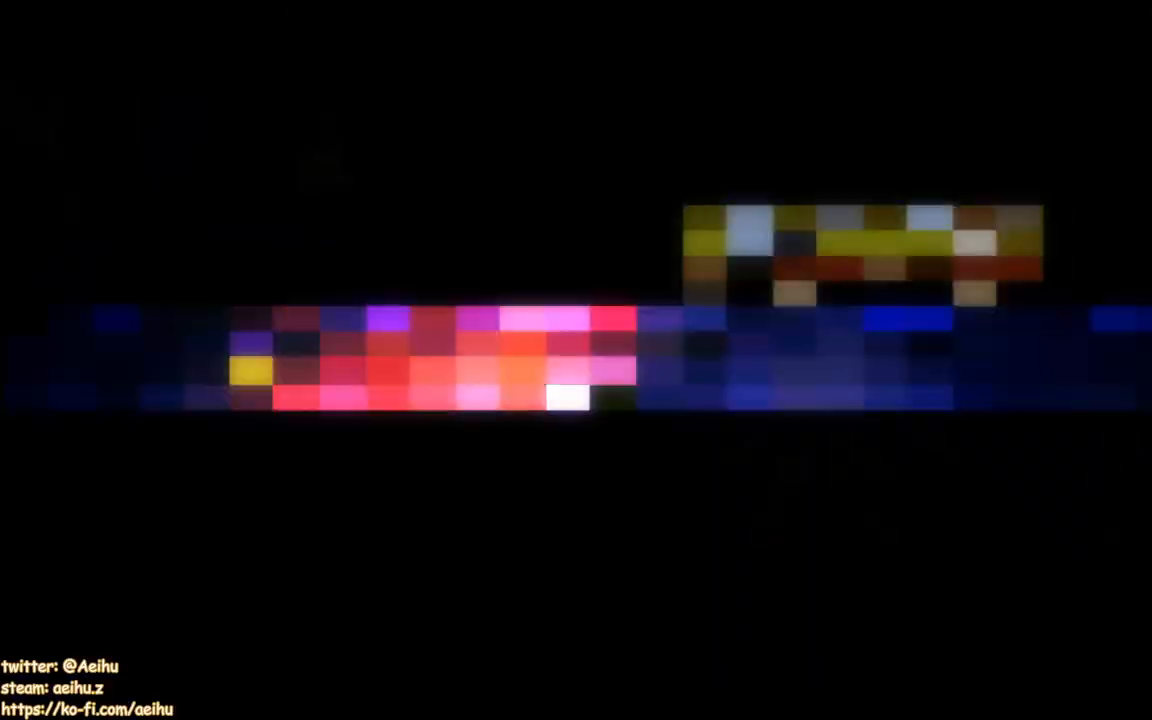
{"buttons": [], "events": [[50, "START", "up"], [67, "DPAD_DOWN", "down"], [467, "DPAD_DOWN", "up"], [500, "DPAD_RIGHT", "up"]]}
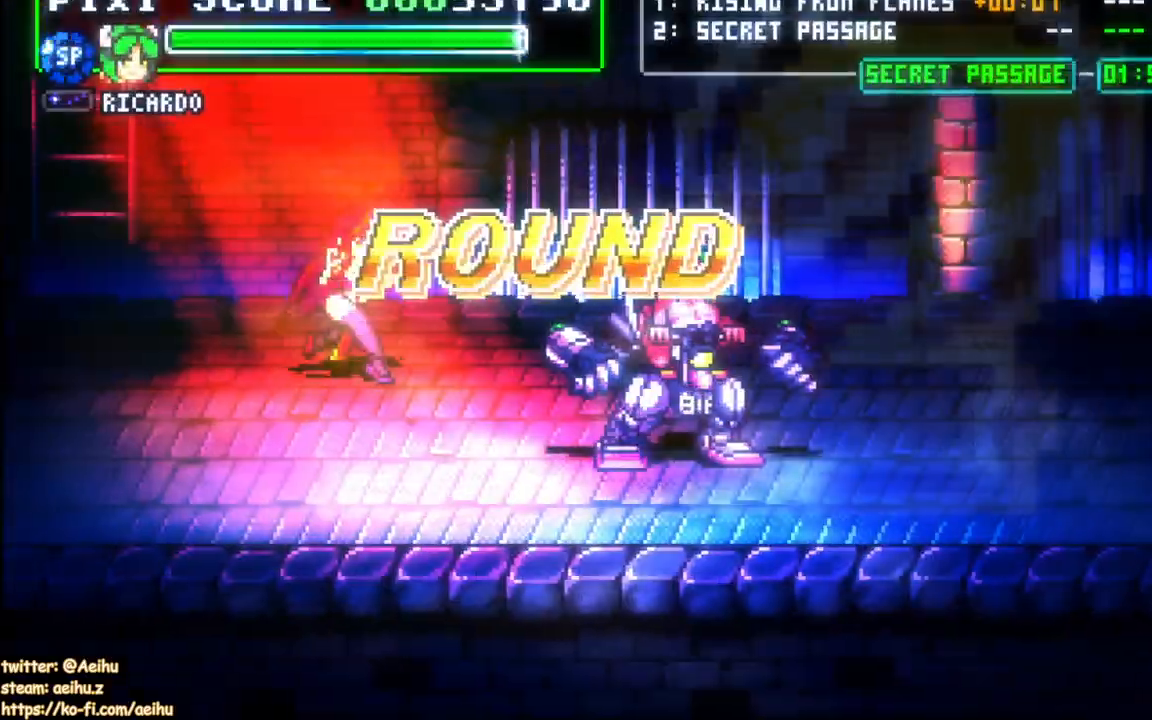
{"buttons": ["CROSS"], "events": [[67, "DPAD_RIGHT", "down"], [117, "DPAD_RIGHT", "up"], [167, "DPAD_RIGHT", "down"], [267, "CROSS", "down"], [417, "DPAD_RIGHT", "up"]]}
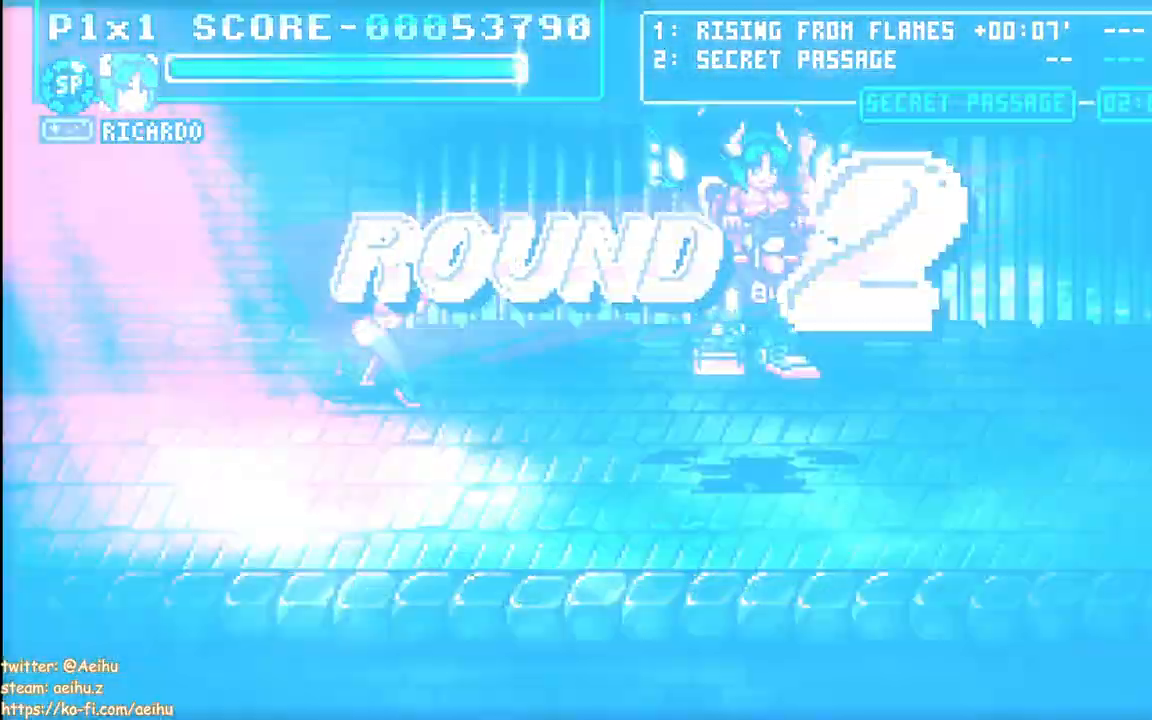
{"buttons": ["CROSS", "DPAD_RIGHT"], "events": [[167, "DPAD_RIGHT", "down"], [217, "DPAD_RIGHT", "up"], [267, "DPAD_RIGHT", "down"]]}
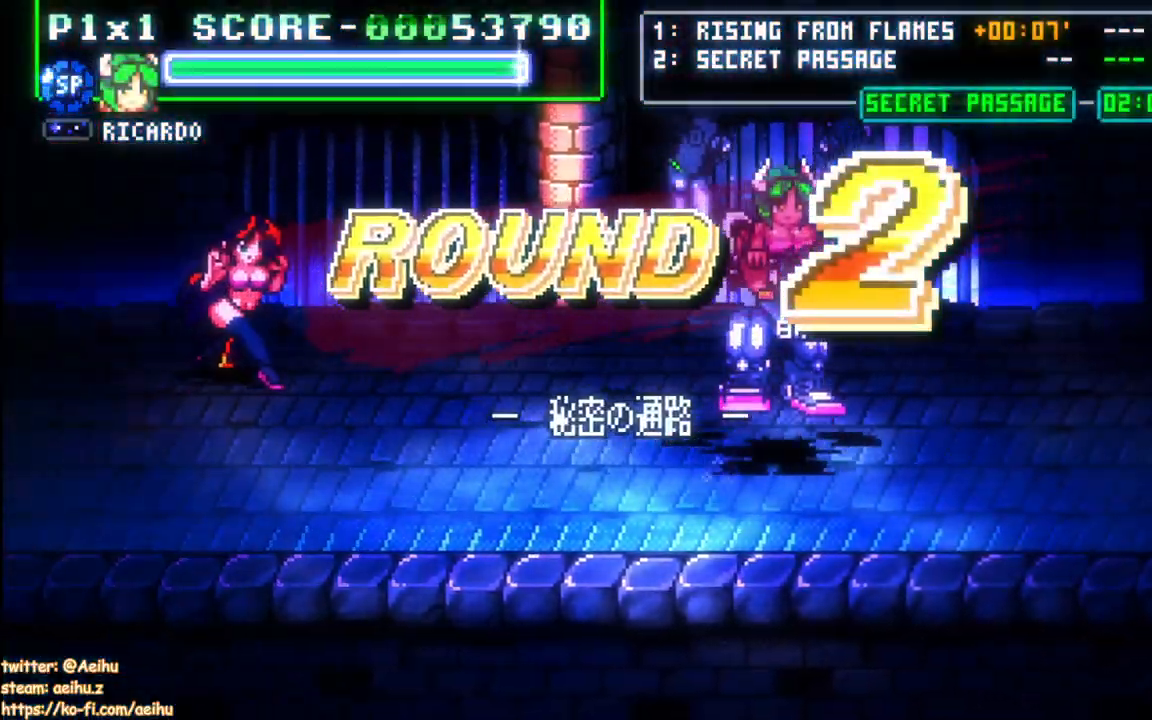
{"buttons": ["CROSS", "DPAD_RIGHT"], "events": [[117, "DPAD_RIGHT", "up"], [333, "DPAD_RIGHT", "down"], [400, "DPAD_RIGHT", "up"], [467, "DPAD_RIGHT", "down"]]}
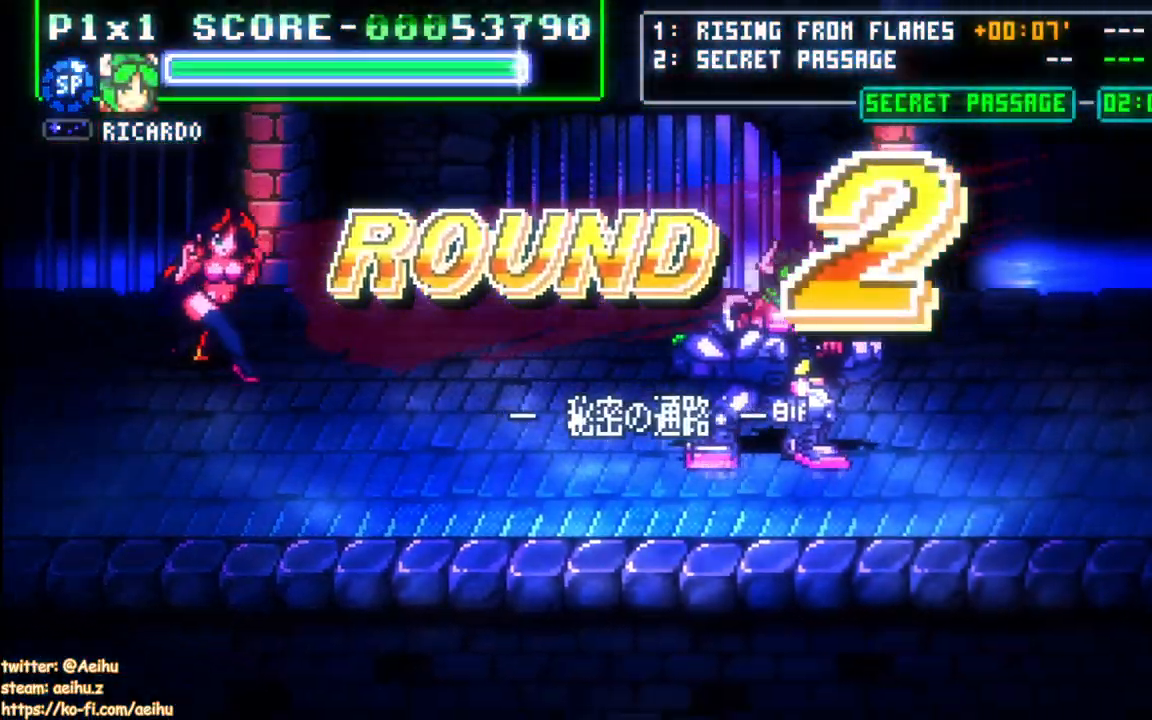
{"buttons": ["CROSS", "DPAD_RIGHT"], "events": [[333, "DPAD_RIGHT", "up"], [500, "DPAD_RIGHT", "down"]]}
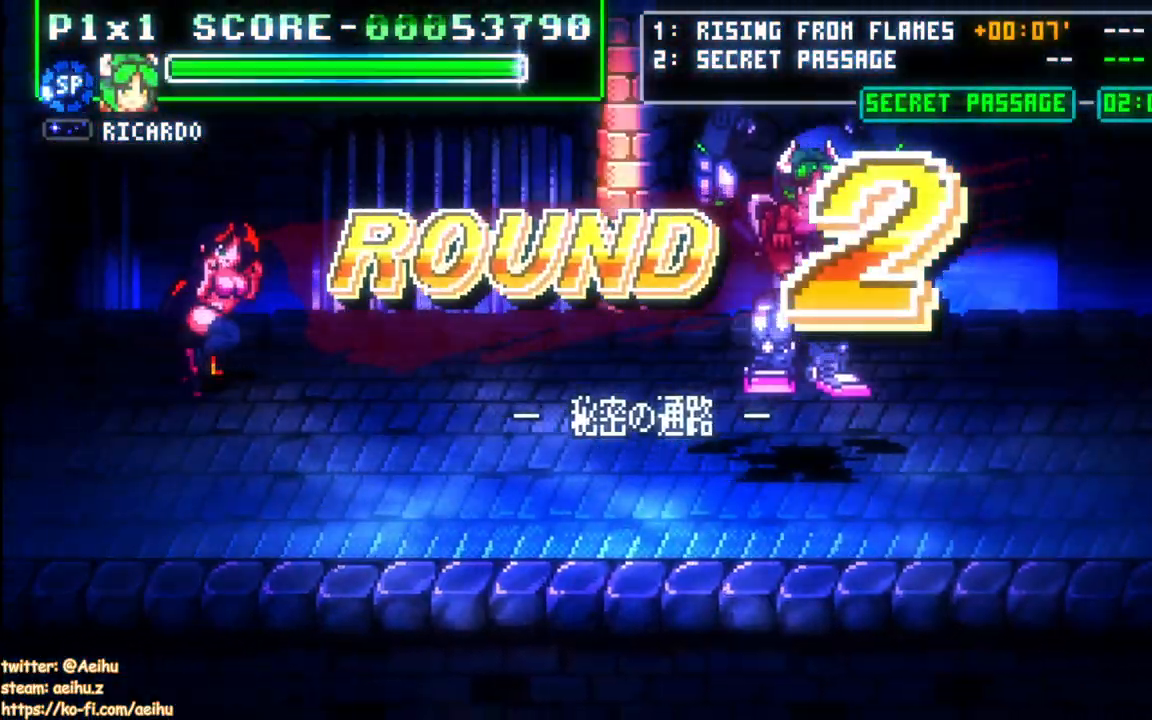
{"buttons": ["SQUARE", "DPAD_RIGHT"], "events": [[67, "DPAD_RIGHT", "up"], [133, "DPAD_RIGHT", "down"], [167, "CROSS", "up"], [467, "SQUARE", "down"]]}
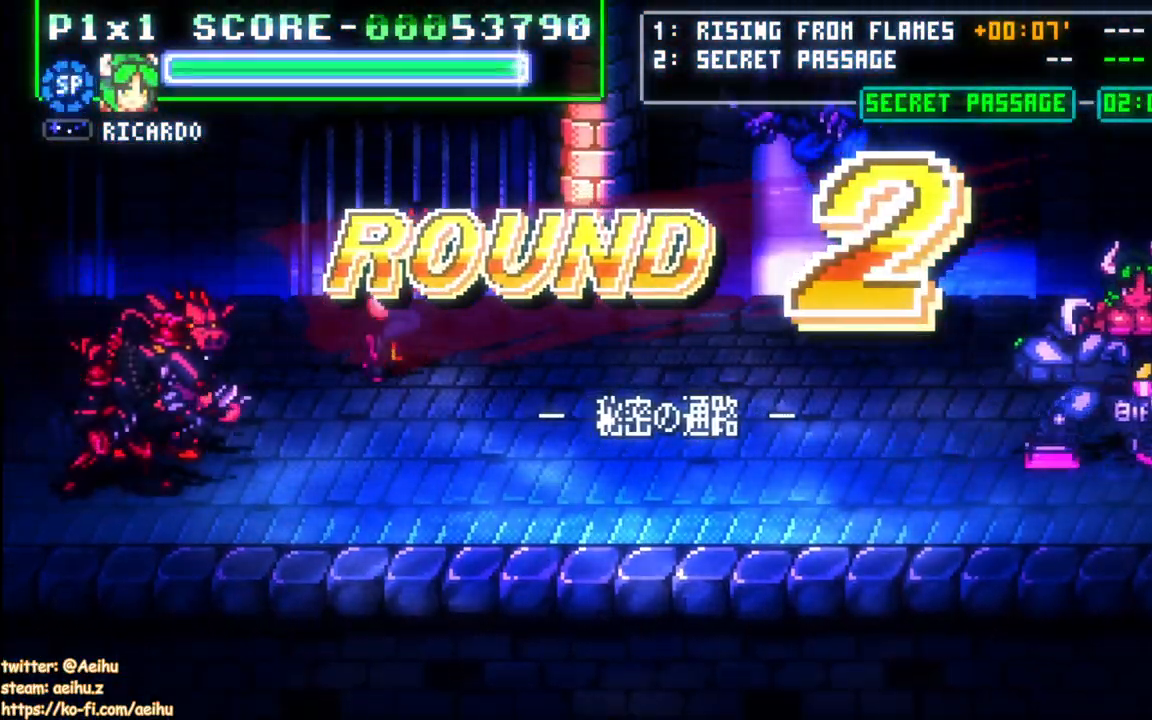
{"buttons": ["SQUARE"], "events": [[33, "DPAD_RIGHT", "up"], [83, "SQUARE", "up"], [133, "SQUARE", "down"], [250, "SQUARE", "up"], [283, "SQUARE", "down"], [383, "SQUARE", "up"], [450, "SQUARE", "down"]]}
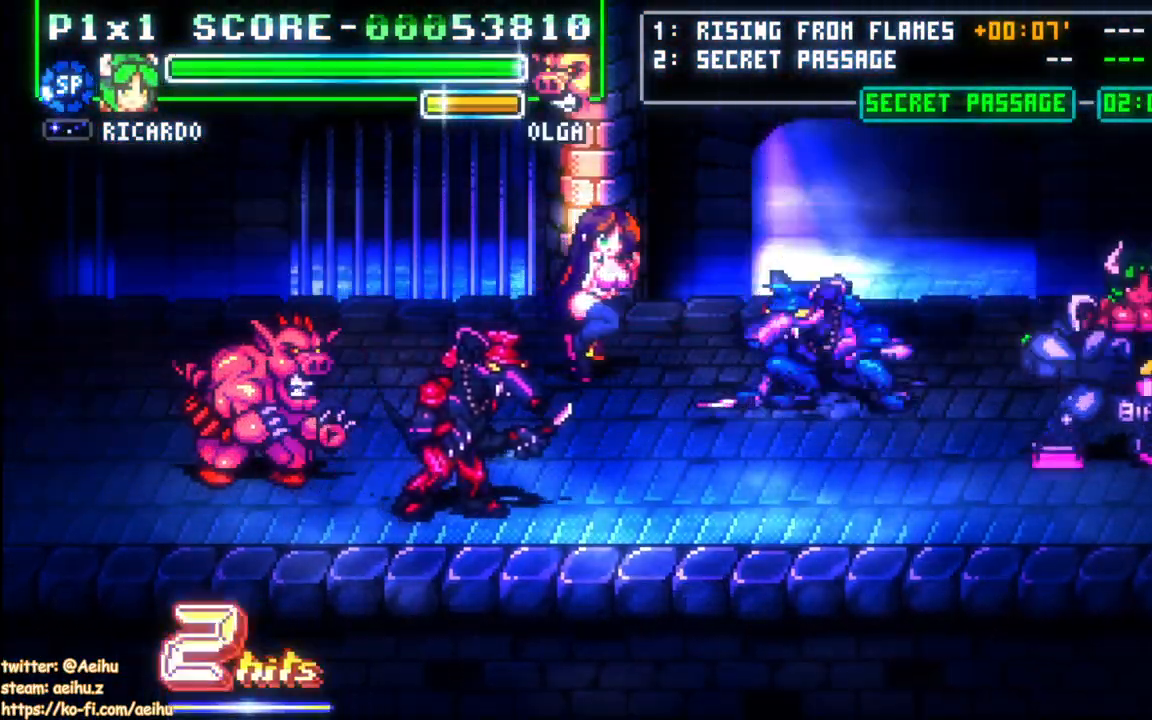
{"buttons": [], "events": [[50, "SQUARE", "up"], [100, "SQUARE", "down"], [250, "SQUARE", "up"]]}
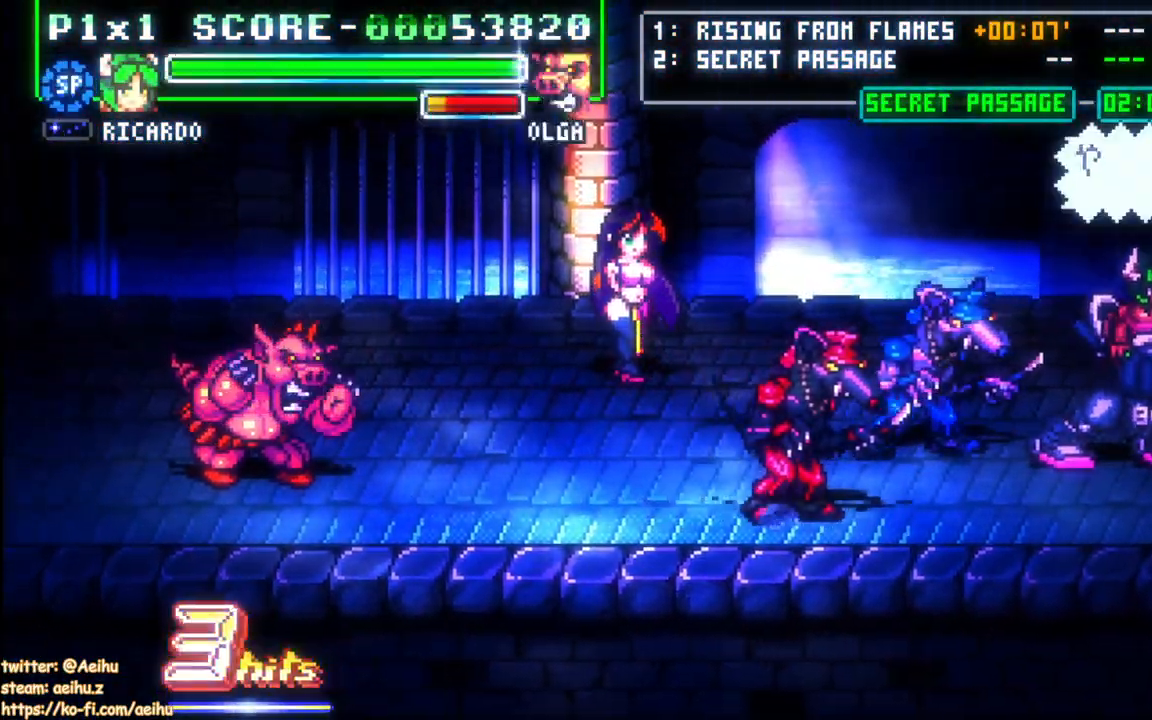
{"buttons": ["CIRCLE", "DPAD_DOWN"], "events": [[333, "DPAD_DOWN", "down"], [400, "CIRCLE", "down"]]}
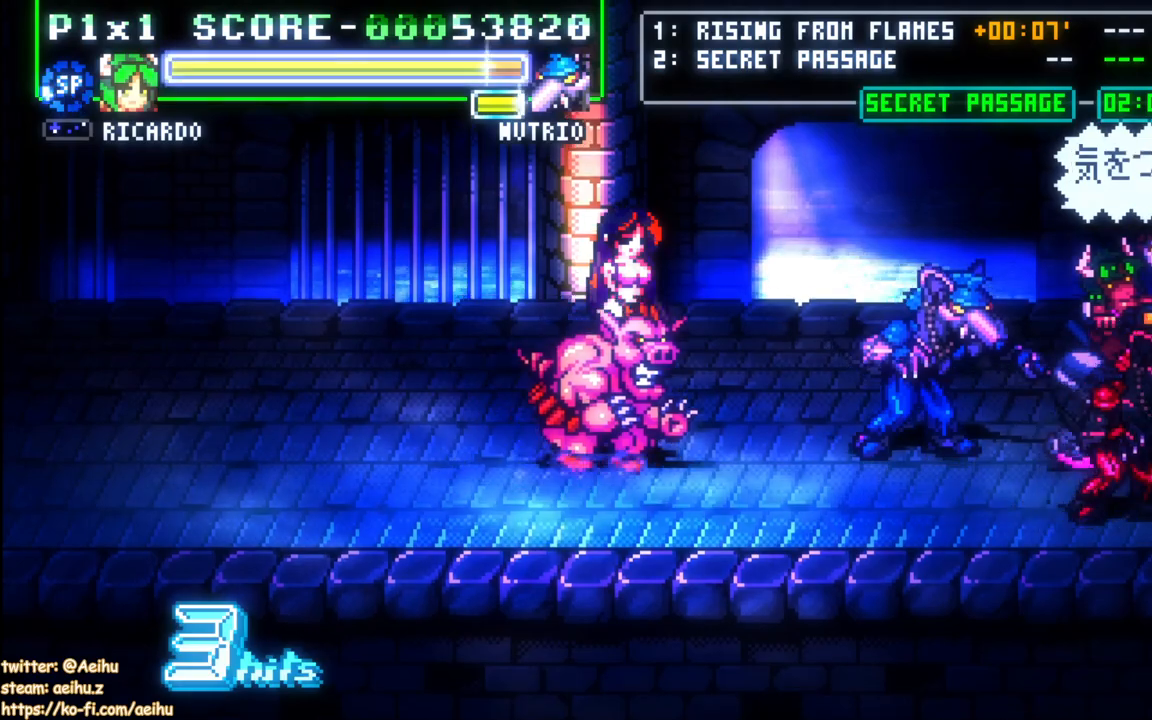
{"buttons": ["DPAD_LEFT"], "events": [[50, "CIRCLE", "up"], [50, "DPAD_LEFT", "down"], [83, "DPAD_DOWN", "up"], [233, "CIRCLE", "down"], [367, "CIRCLE", "up"]]}
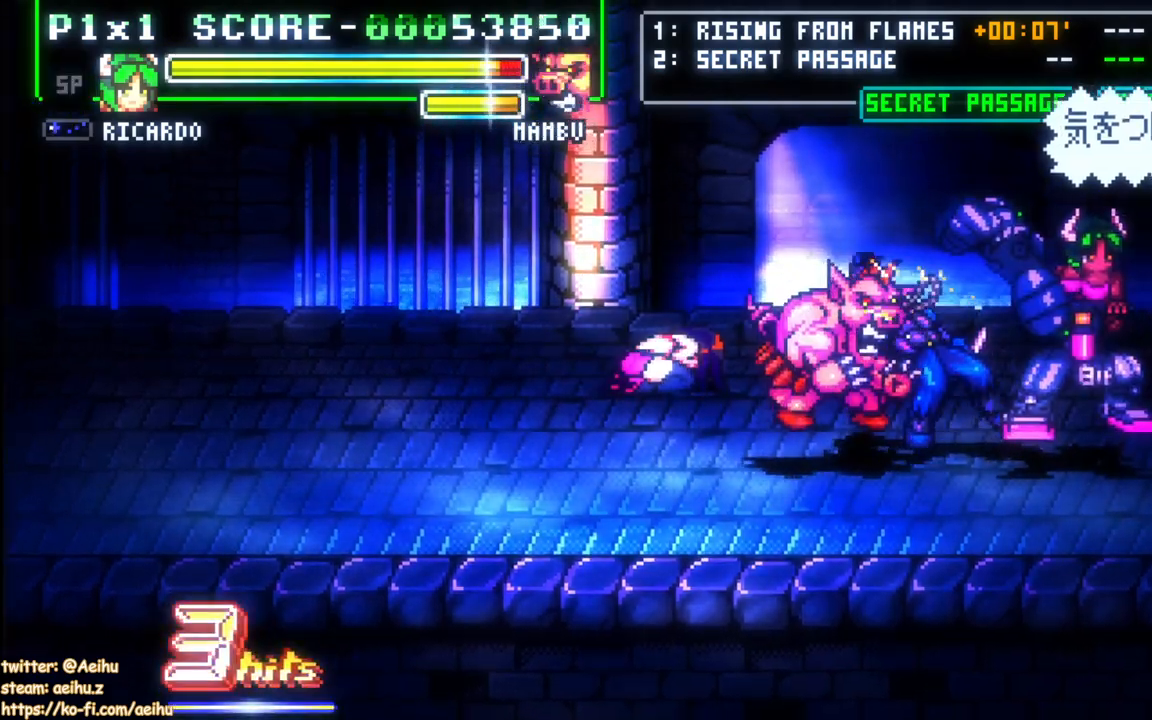
{"buttons": ["DPAD_LEFT"], "events": []}
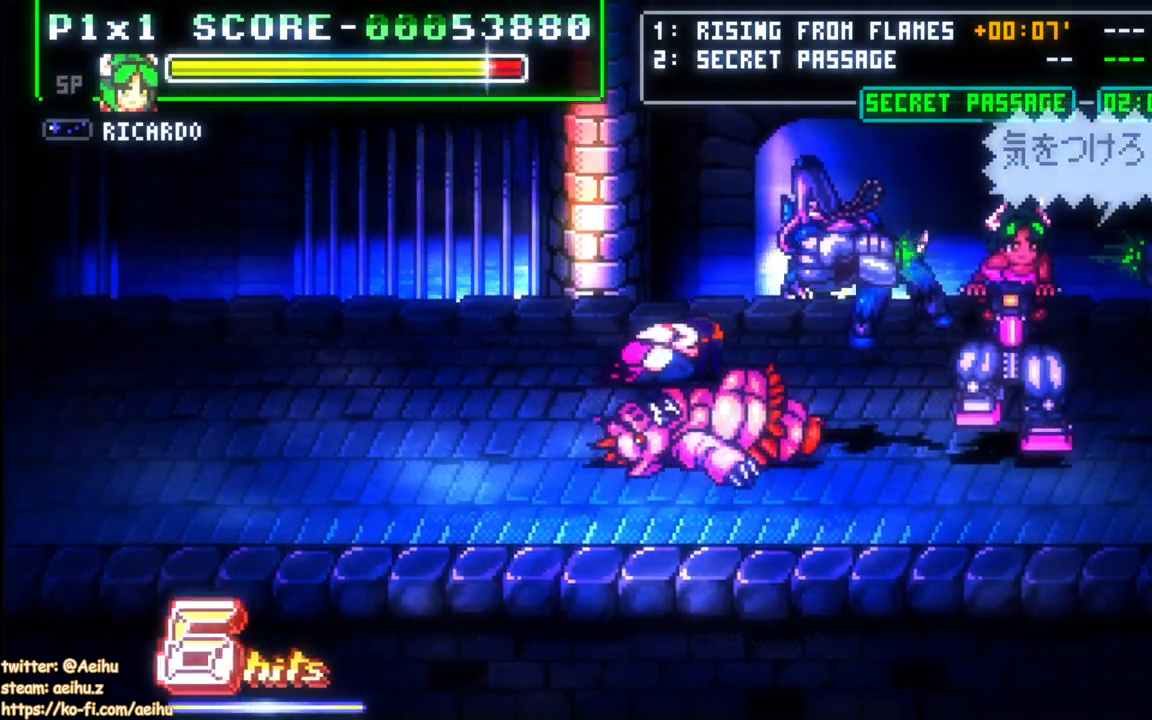
{"buttons": ["DPAD_LEFT"], "events": [[400, "DPAD_LEFT", "up"], [500, "DPAD_LEFT", "down"]]}
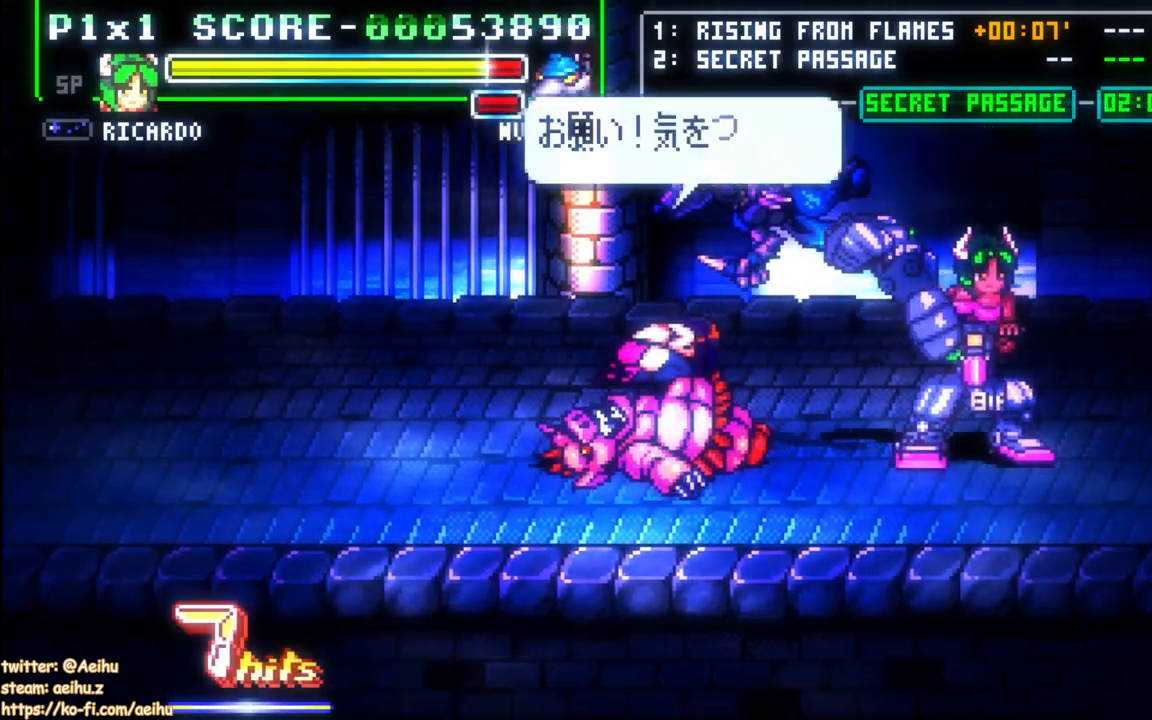
{"buttons": [], "events": [[50, "DPAD_LEFT", "up"], [100, "DPAD_LEFT", "down"], [267, "DPAD_LEFT", "up"]]}
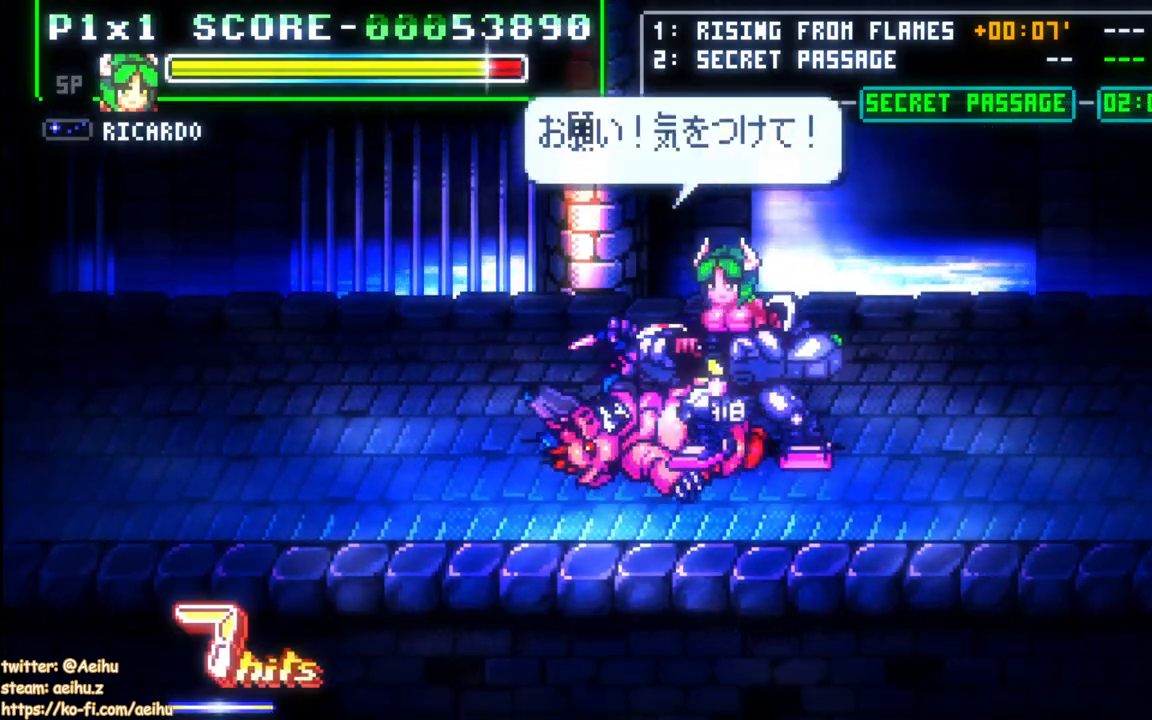
{"buttons": ["SQUARE"], "events": [[167, "SQUARE", "down"], [267, "SQUARE", "up"], [333, "SQUARE", "down"], [433, "SQUARE", "up"], [483, "SQUARE", "down"]]}
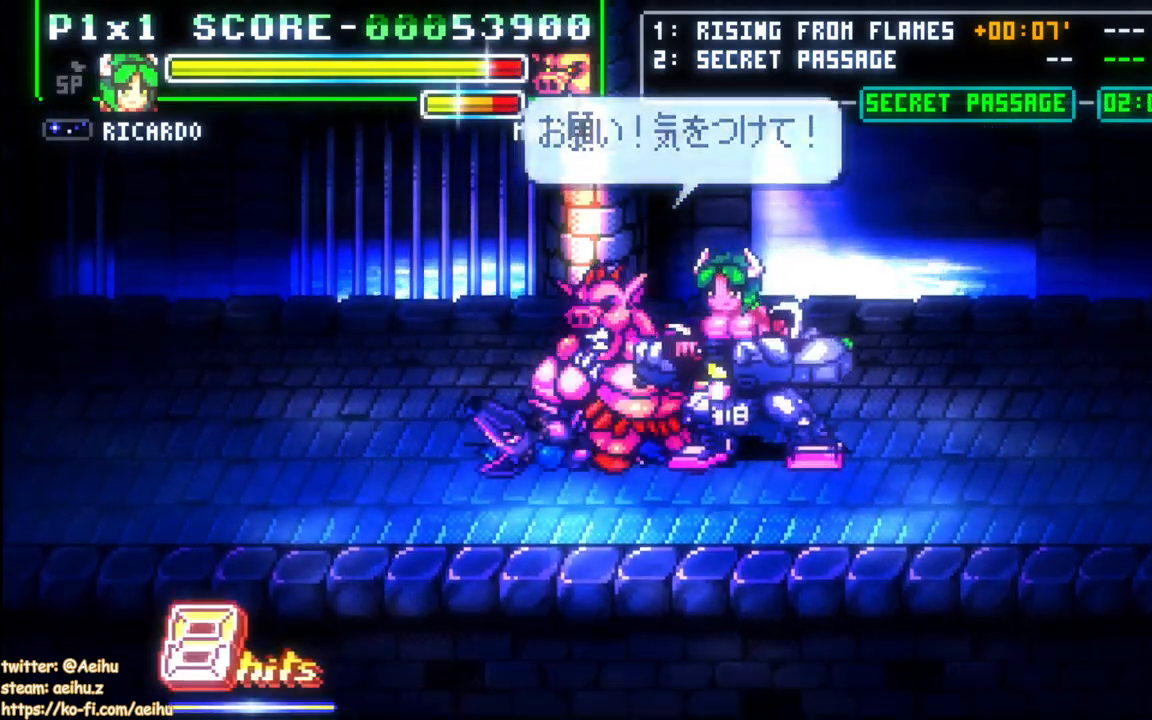
{"buttons": [], "events": [[117, "SQUARE", "up"], [450, "DPAD_RIGHT", "down"], [500, "DPAD_RIGHT", "up"]]}
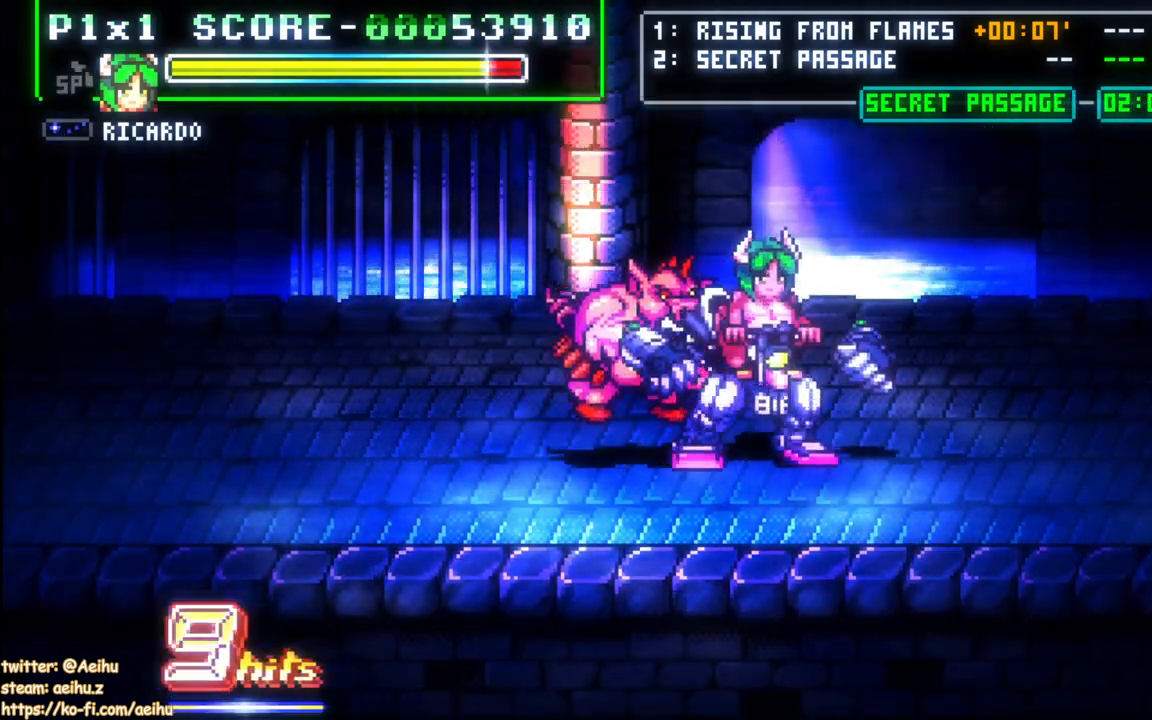
{"buttons": ["CROSS"], "events": [[50, "DPAD_RIGHT", "down"], [150, "CROSS", "down"], [317, "DPAD_RIGHT", "up"]]}
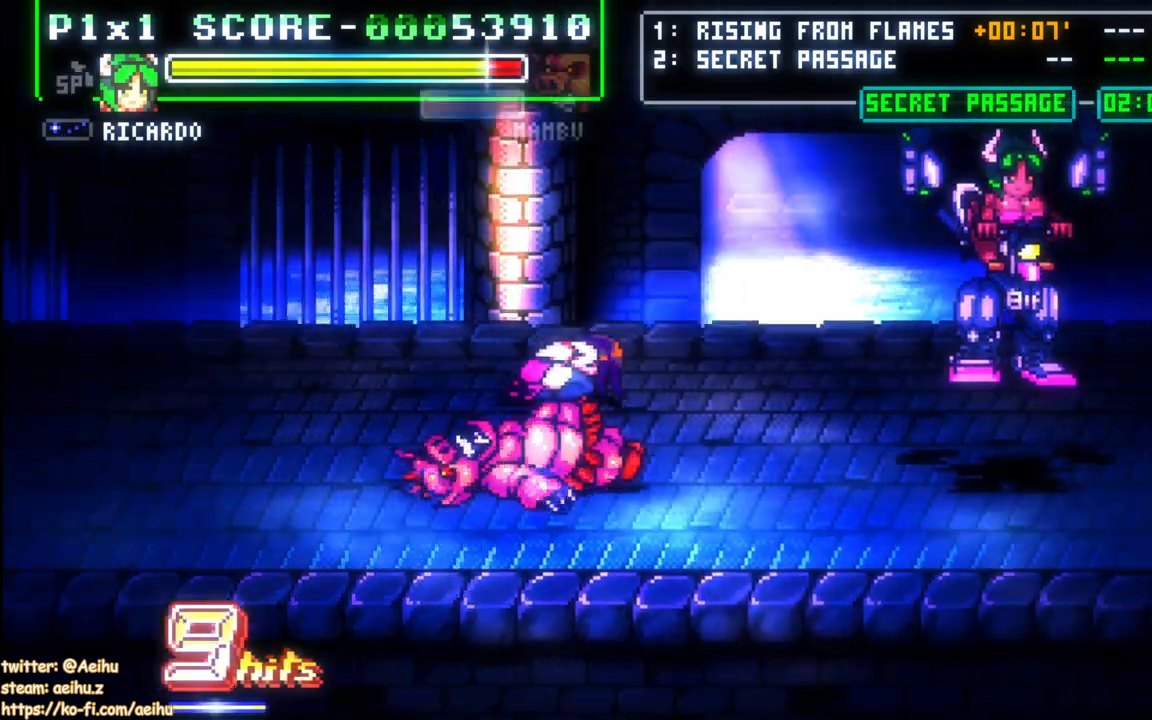
{"buttons": ["CROSS"], "events": [[67, "DPAD_RIGHT", "down"], [133, "DPAD_RIGHT", "up"], [183, "DPAD_RIGHT", "down"], [500, "DPAD_RIGHT", "up"]]}
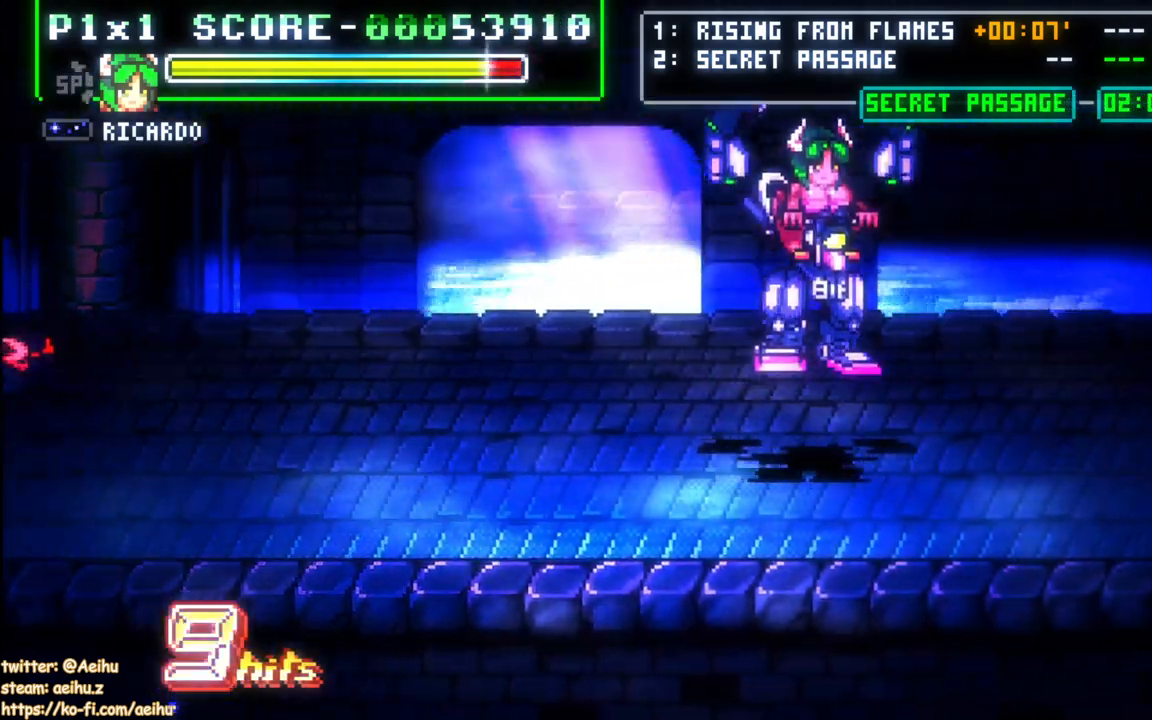
{"buttons": ["CROSS", "DPAD_RIGHT"], "events": [[200, "DPAD_RIGHT", "down"], [267, "DPAD_RIGHT", "up"], [333, "DPAD_RIGHT", "down"]]}
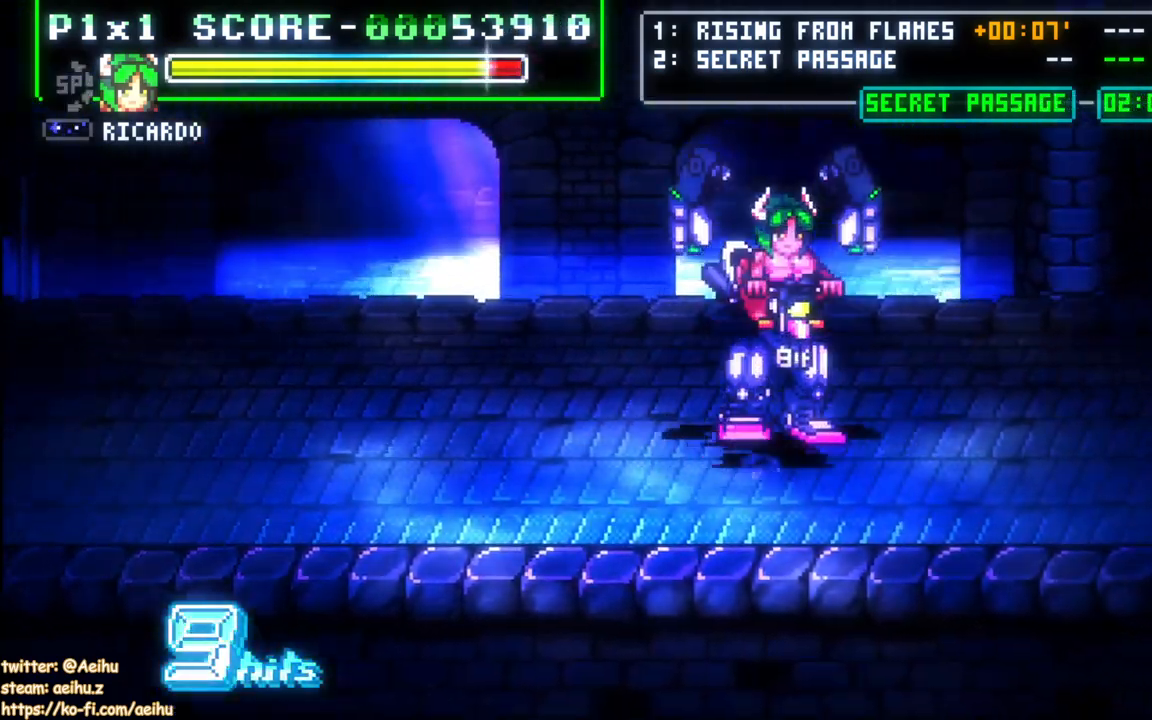
{"buttons": ["DPAD_UP"], "events": [[183, "DPAD_RIGHT", "up"], [417, "DPAD_UP", "down"], [500, "CROSS", "up"]]}
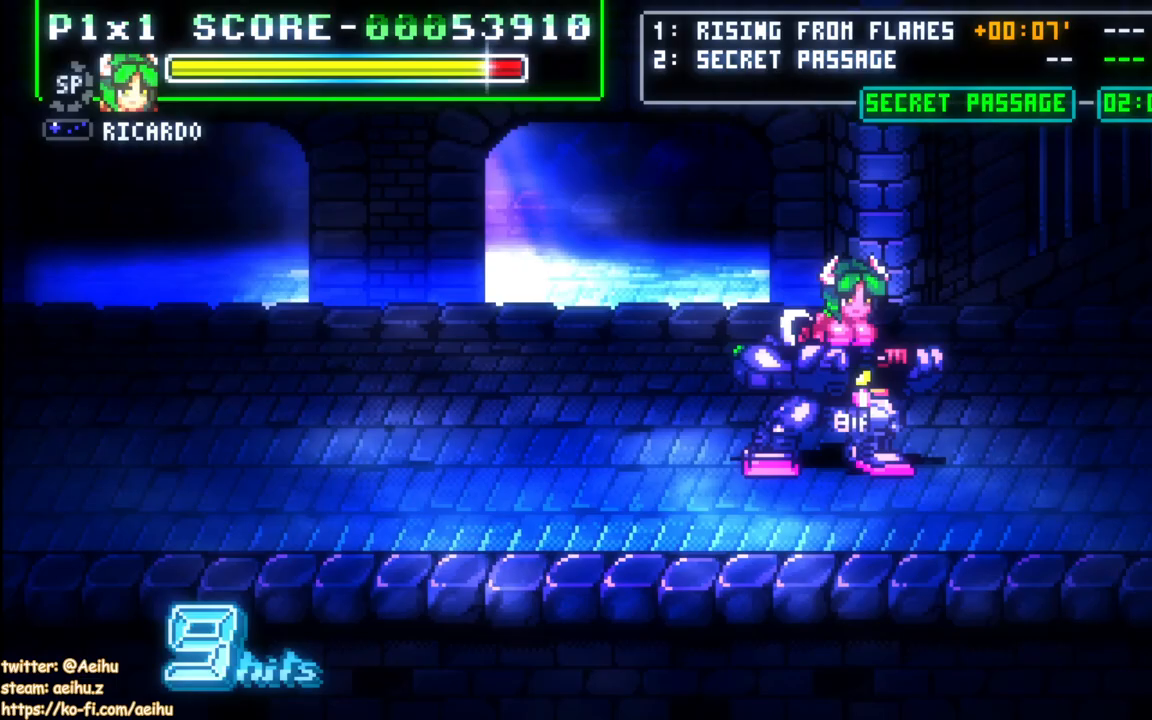
{"buttons": ["DPAD_UP", "DPAD_RIGHT"], "events": [[133, "DPAD_RIGHT", "down"]]}
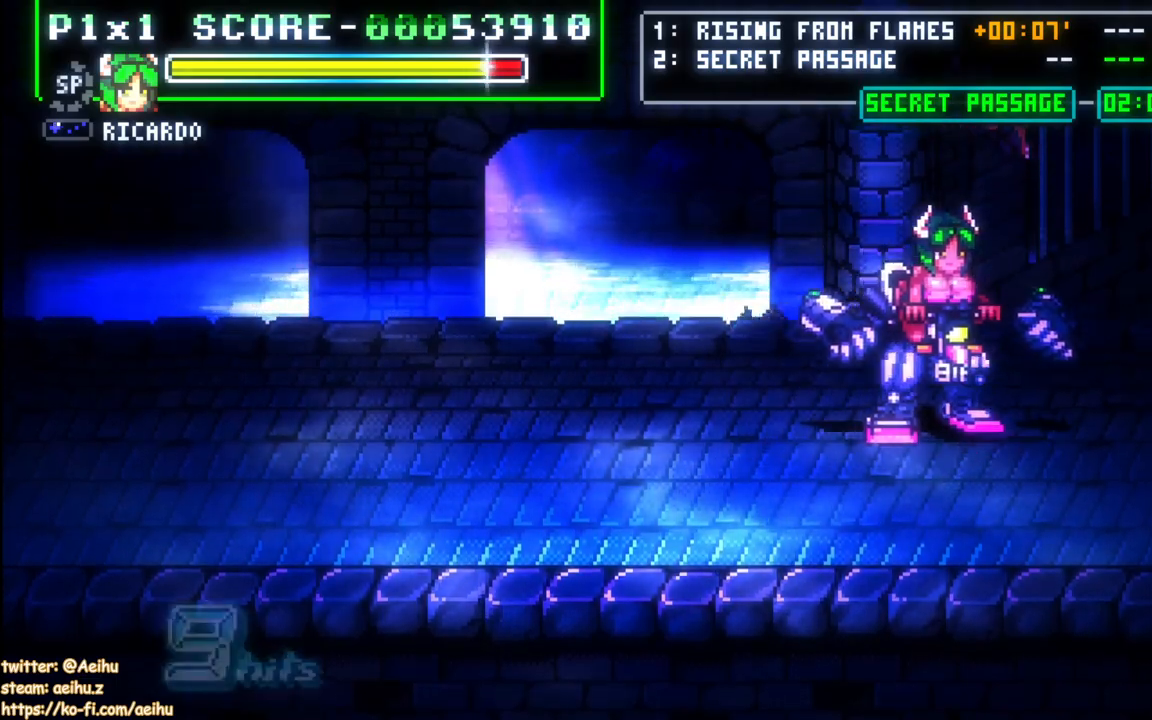
{"buttons": ["SQUARE"], "events": [[83, "DPAD_UP", "up"], [183, "DPAD_RIGHT", "up"], [200, "DPAD_LEFT", "down"], [300, "DPAD_LEFT", "up"], [300, "SQUARE", "down"], [417, "SQUARE", "up"], [467, "SQUARE", "down"]]}
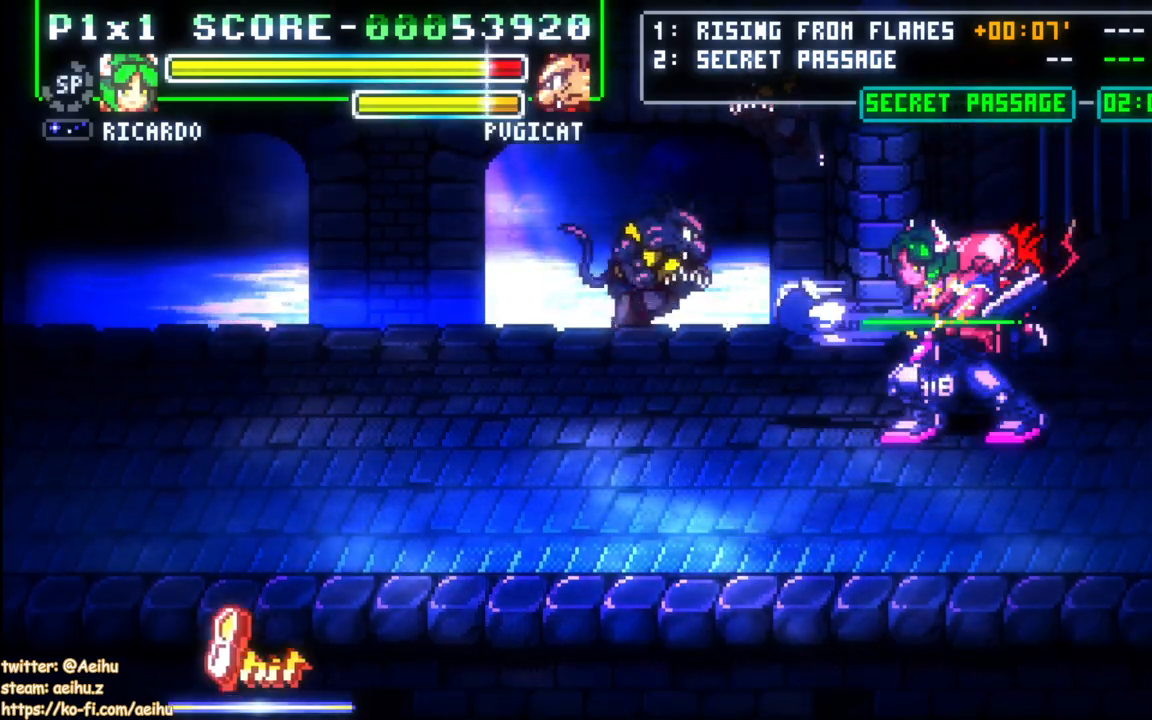
{"buttons": ["SQUARE"], "events": [[267, "SQUARE", "up"], [283, "SQUARE", "down"], [400, "SQUARE", "up"], [467, "SQUARE", "down"]]}
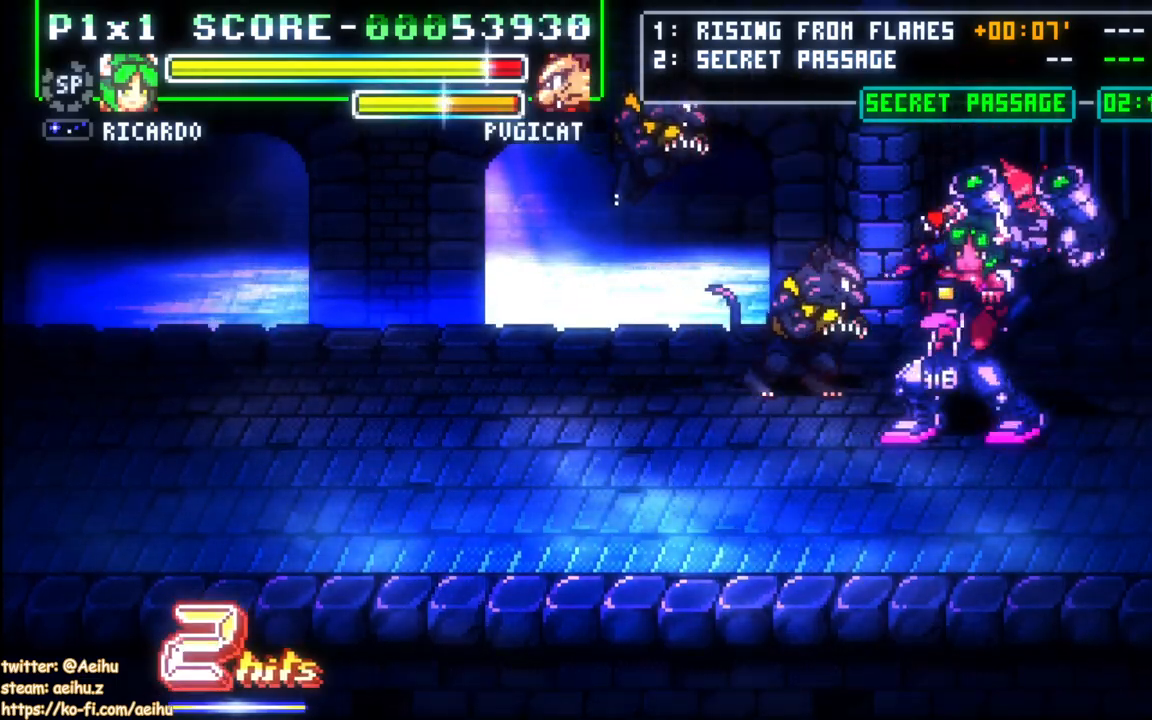
{"buttons": ["SQUARE"], "events": [[83, "SQUARE", "up"], [133, "SQUARE", "down"], [233, "SQUARE", "up"], [300, "SQUARE", "down"], [400, "SQUARE", "up"], [467, "SQUARE", "down"]]}
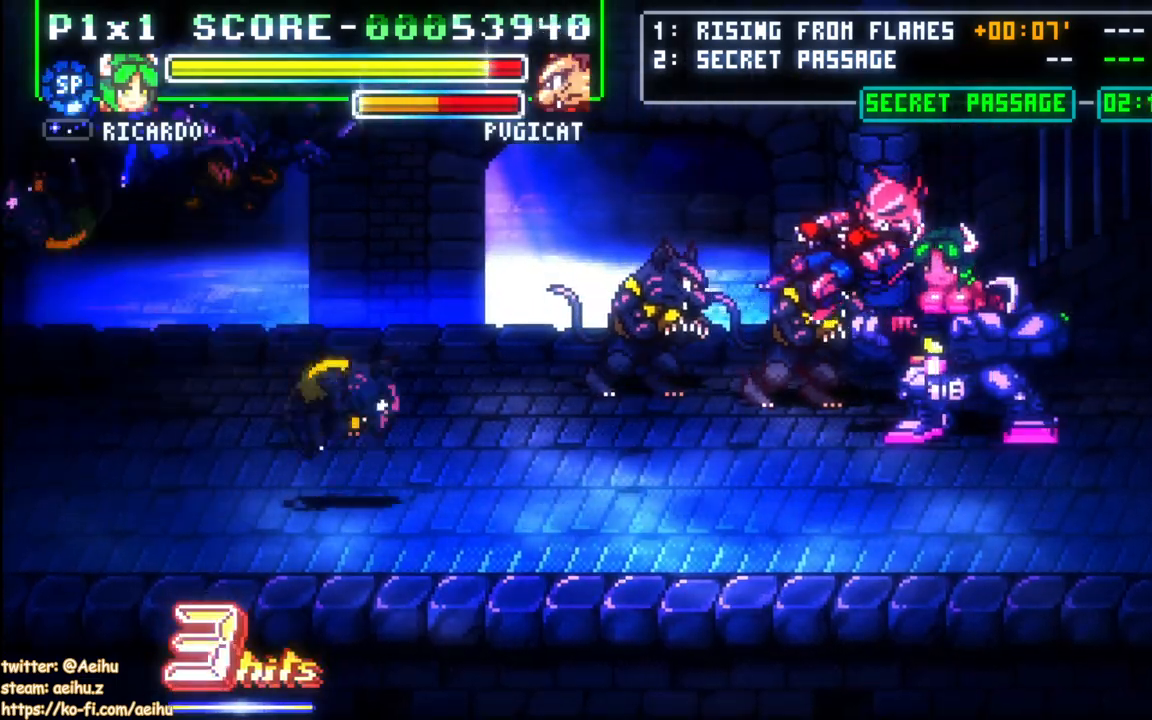
{"buttons": ["SQUARE"], "events": [[67, "SQUARE", "up"], [100, "SQUARE", "down"], [383, "SQUARE", "up"], [433, "SQUARE", "down"]]}
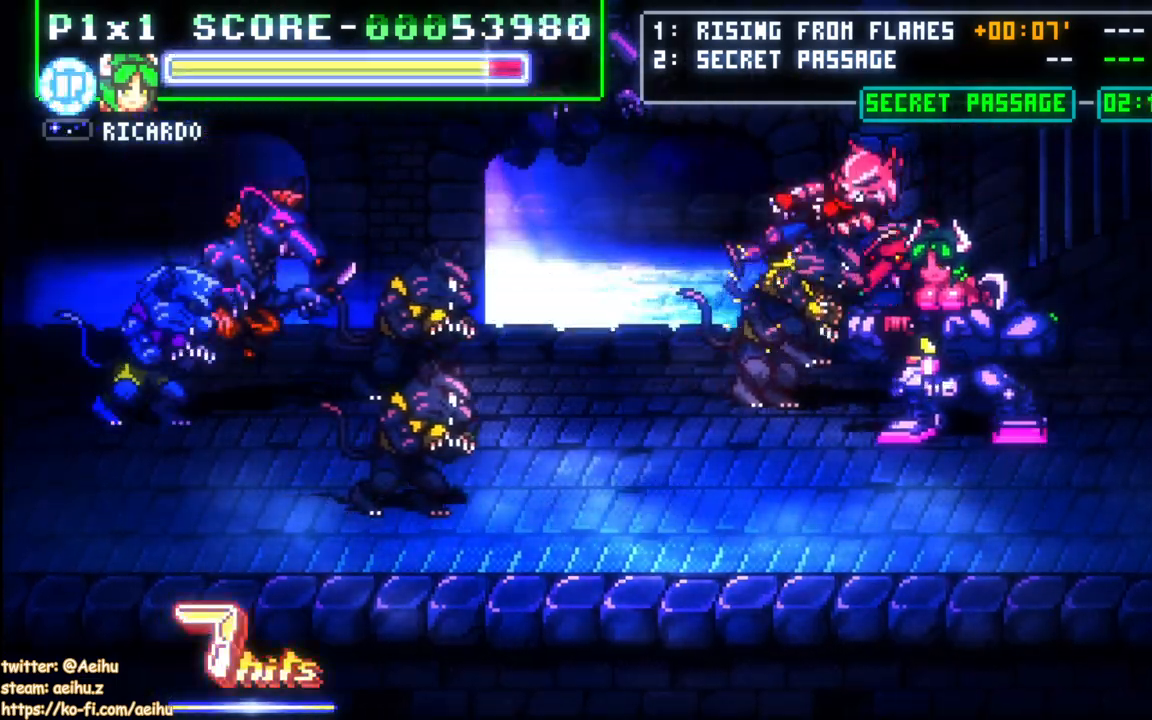
{"buttons": ["SQUARE"], "events": [[50, "SQUARE", "up"], [100, "SQUARE", "down"]]}